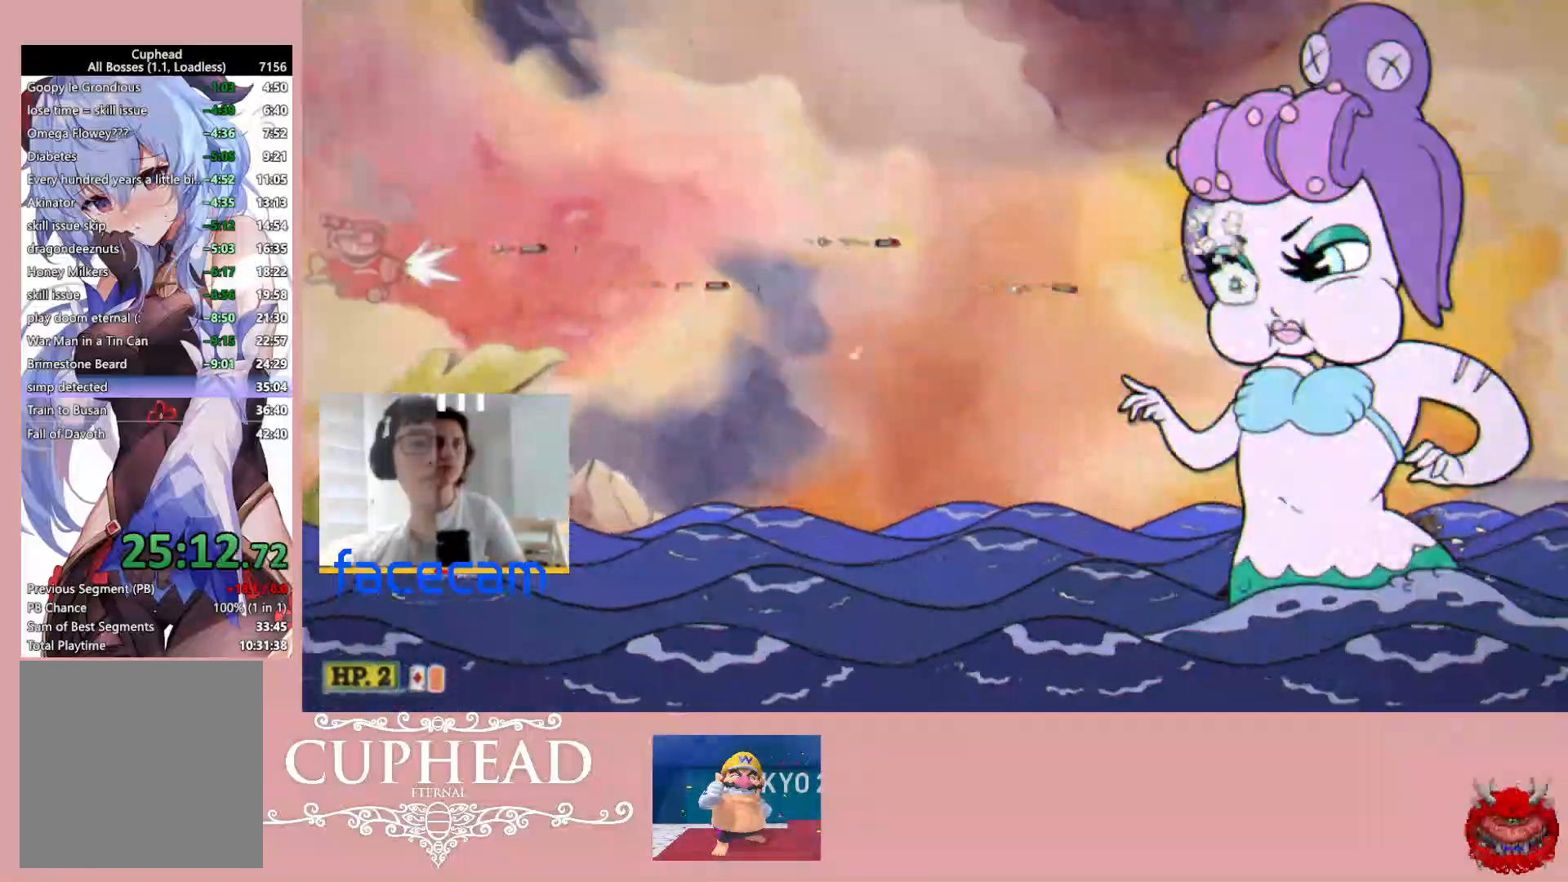
Gameplay with a controller (Xbox layout); each line is a JSON object with the inputs held at the frame after it. "events" lists button and stick changes between this image and that frame as [ms after this image, input, new state], when the widget could be followed in between.
{"buttons": ["R1"], "left_stick": "center", "right_stick": "center", "events": []}
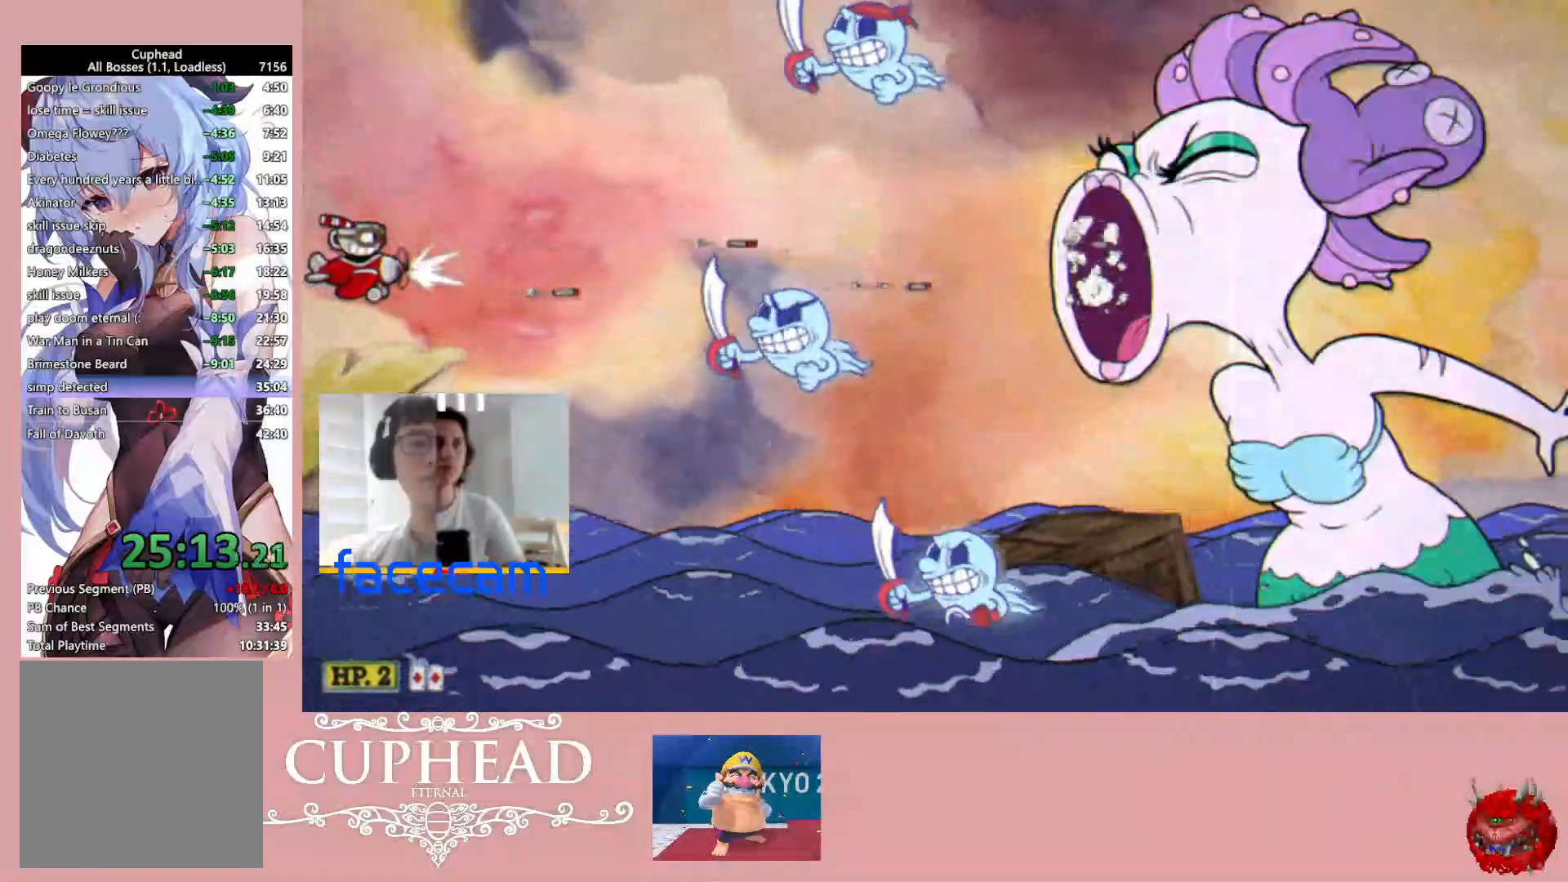
{"buttons": ["R1"], "left_stick": "up", "right_stick": "center", "events": [[133, "left_stick", "up"]]}
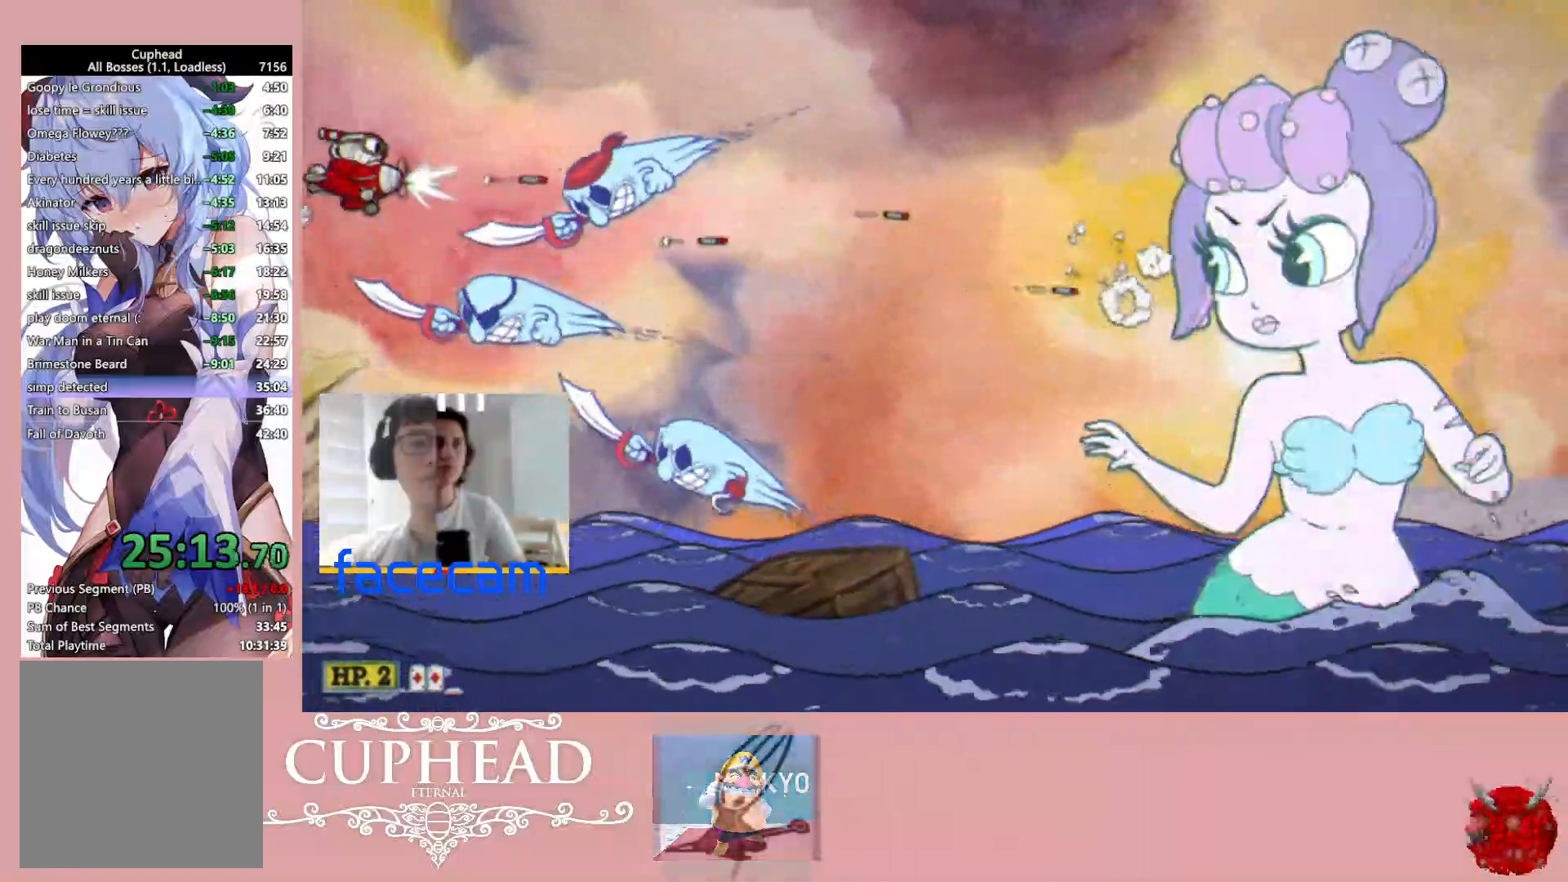
{"buttons": ["R1"], "left_stick": "center", "right_stick": "center", "events": [[17, "left_stick", "center"]]}
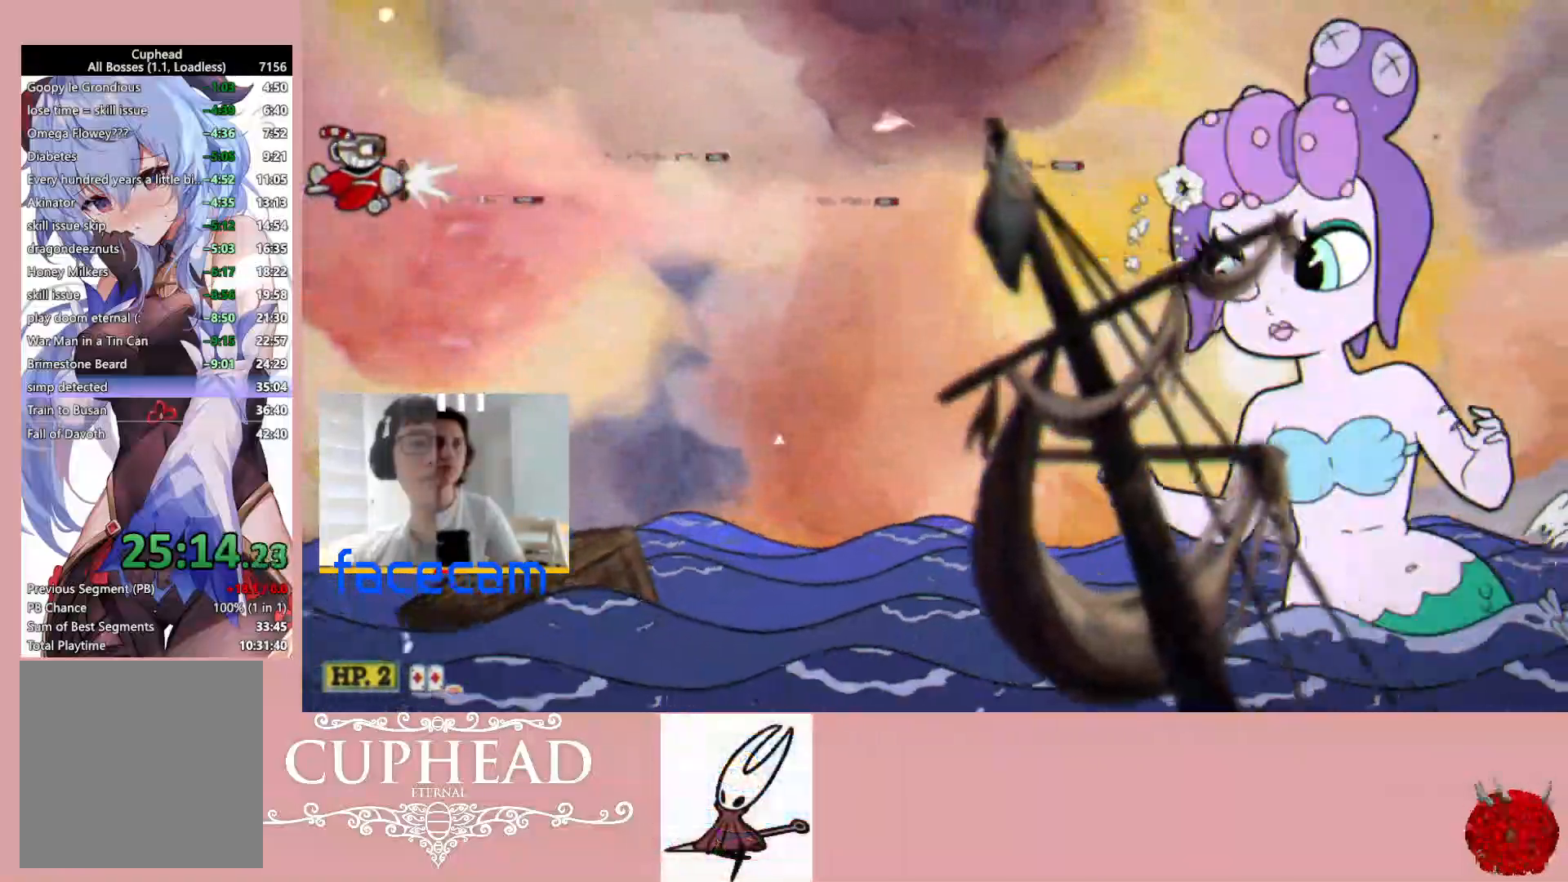
{"buttons": ["R1"], "left_stick": "down", "right_stick": "center", "events": [[467, "left_stick", "down"]]}
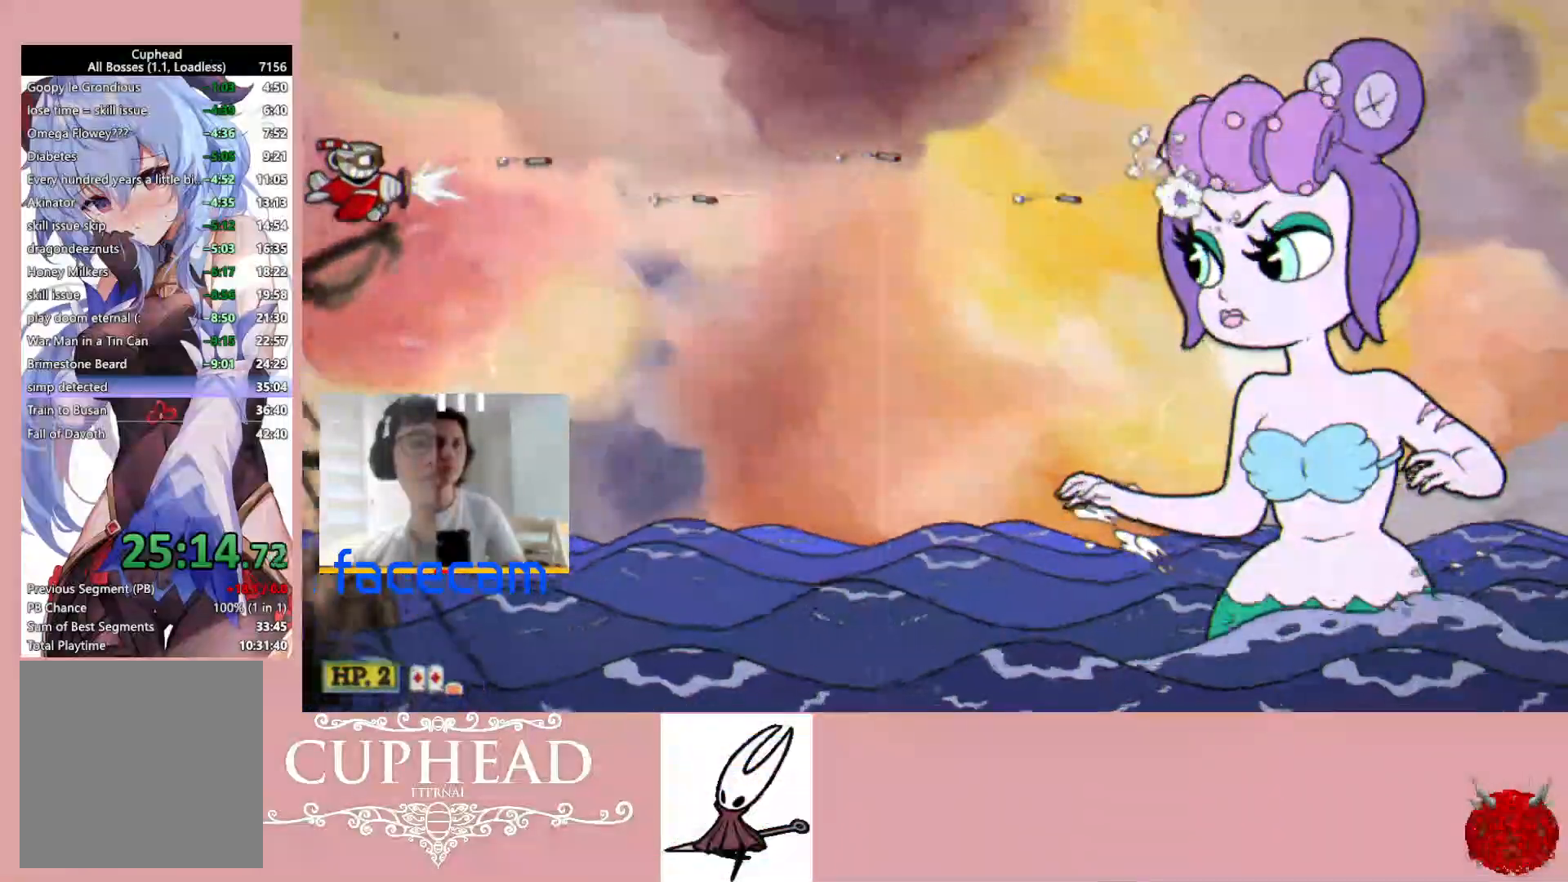
{"buttons": ["R1"], "left_stick": "right", "right_stick": "center", "events": [[133, "left_stick", "center"], [217, "left_stick", "right"]]}
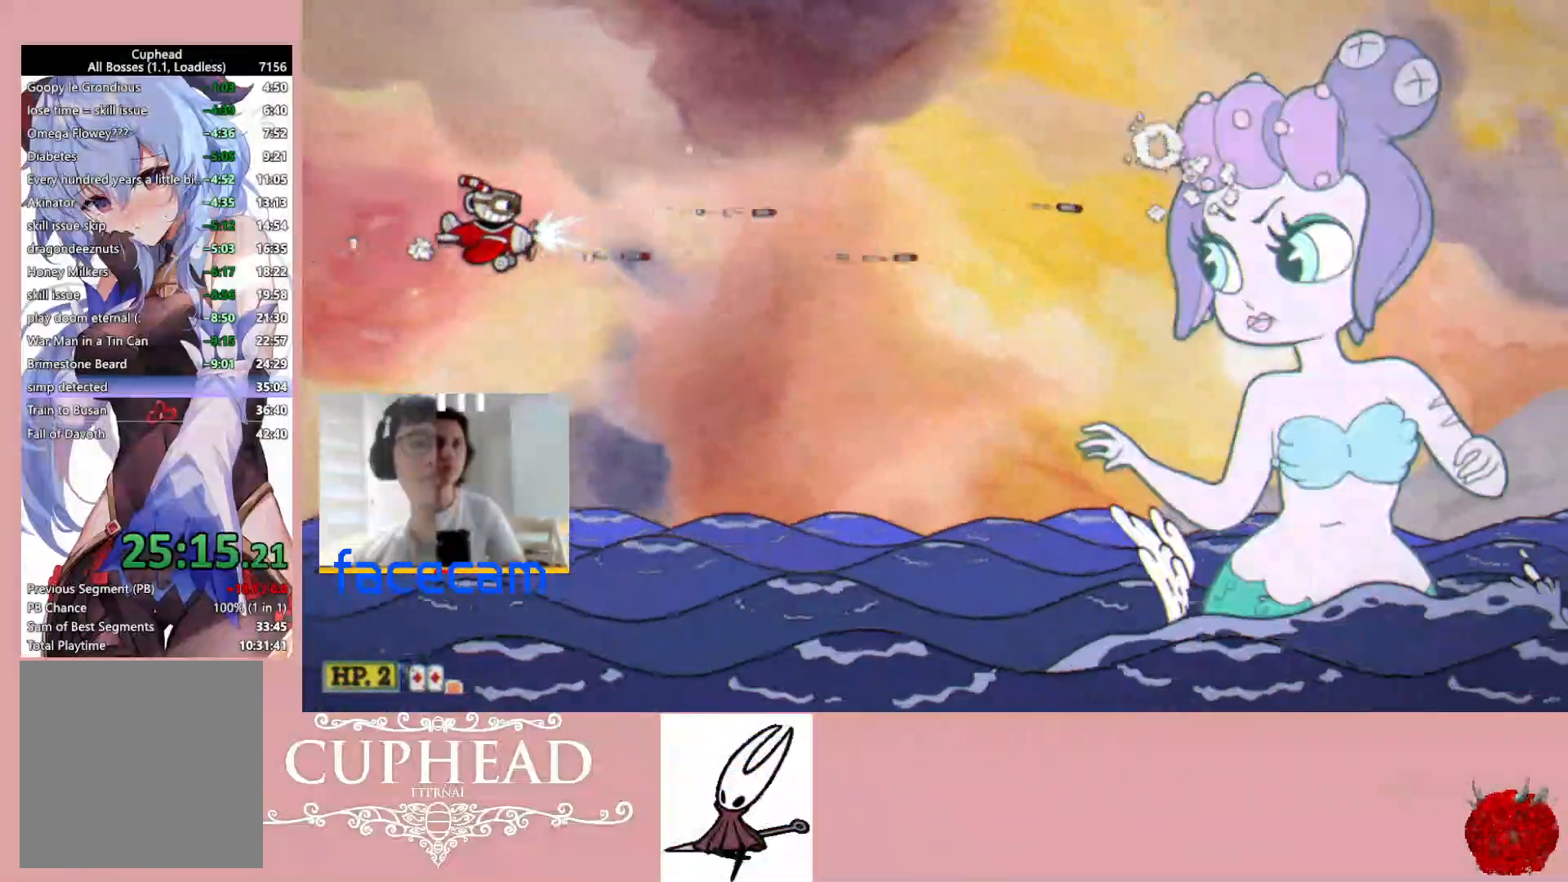
{"buttons": ["R1"], "left_stick": "right", "right_stick": "center", "events": []}
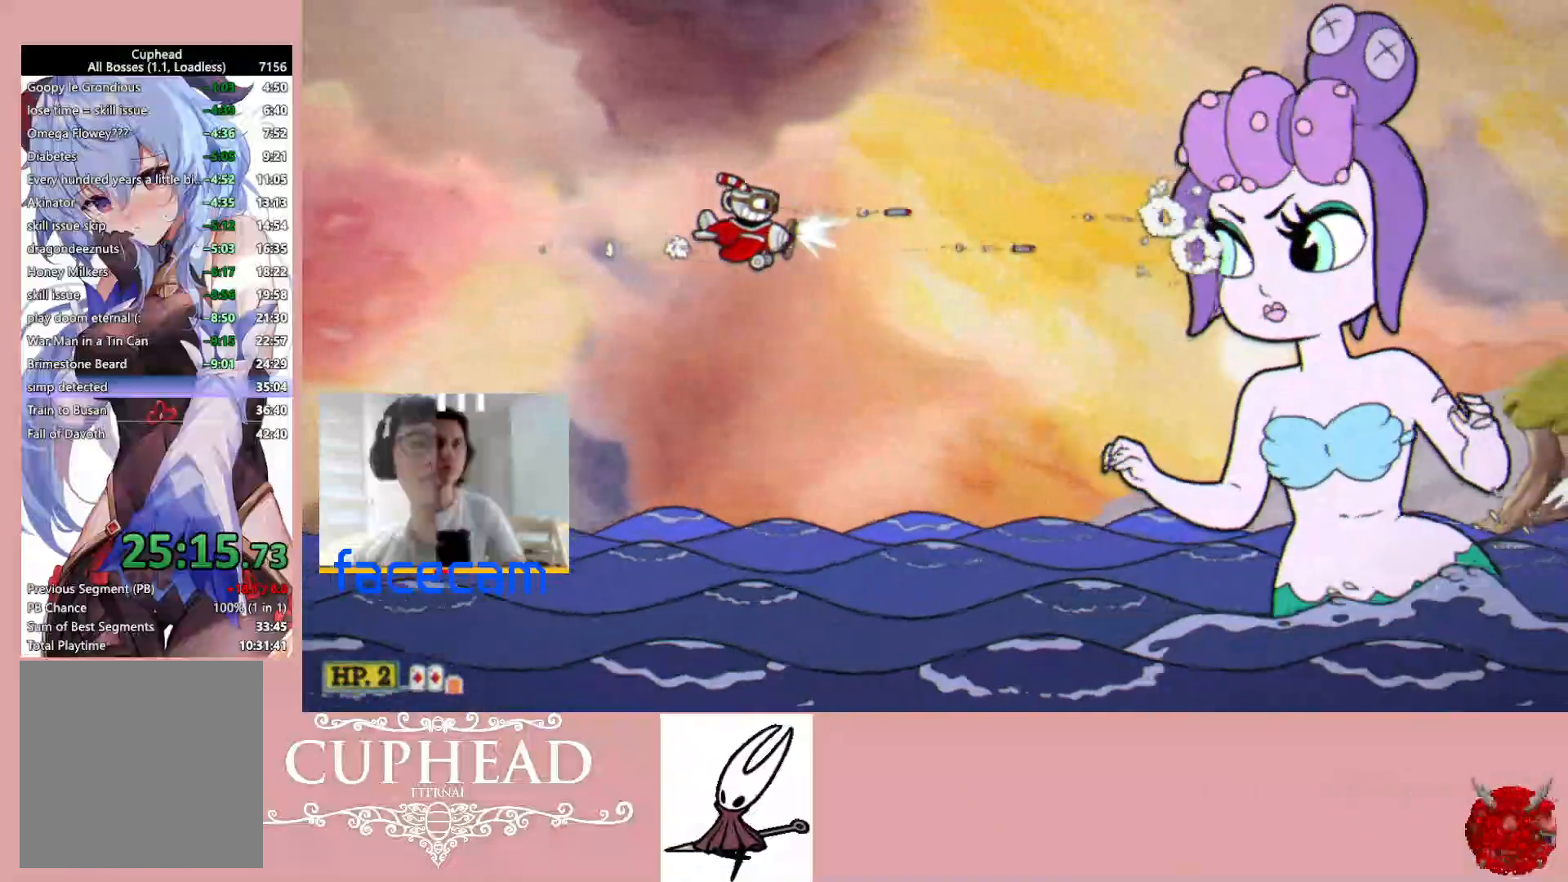
{"buttons": ["R1", "R3"], "left_stick": "center", "right_stick": "center", "events": [[400, "left_stick", "center"], [433, "R3", "down"]]}
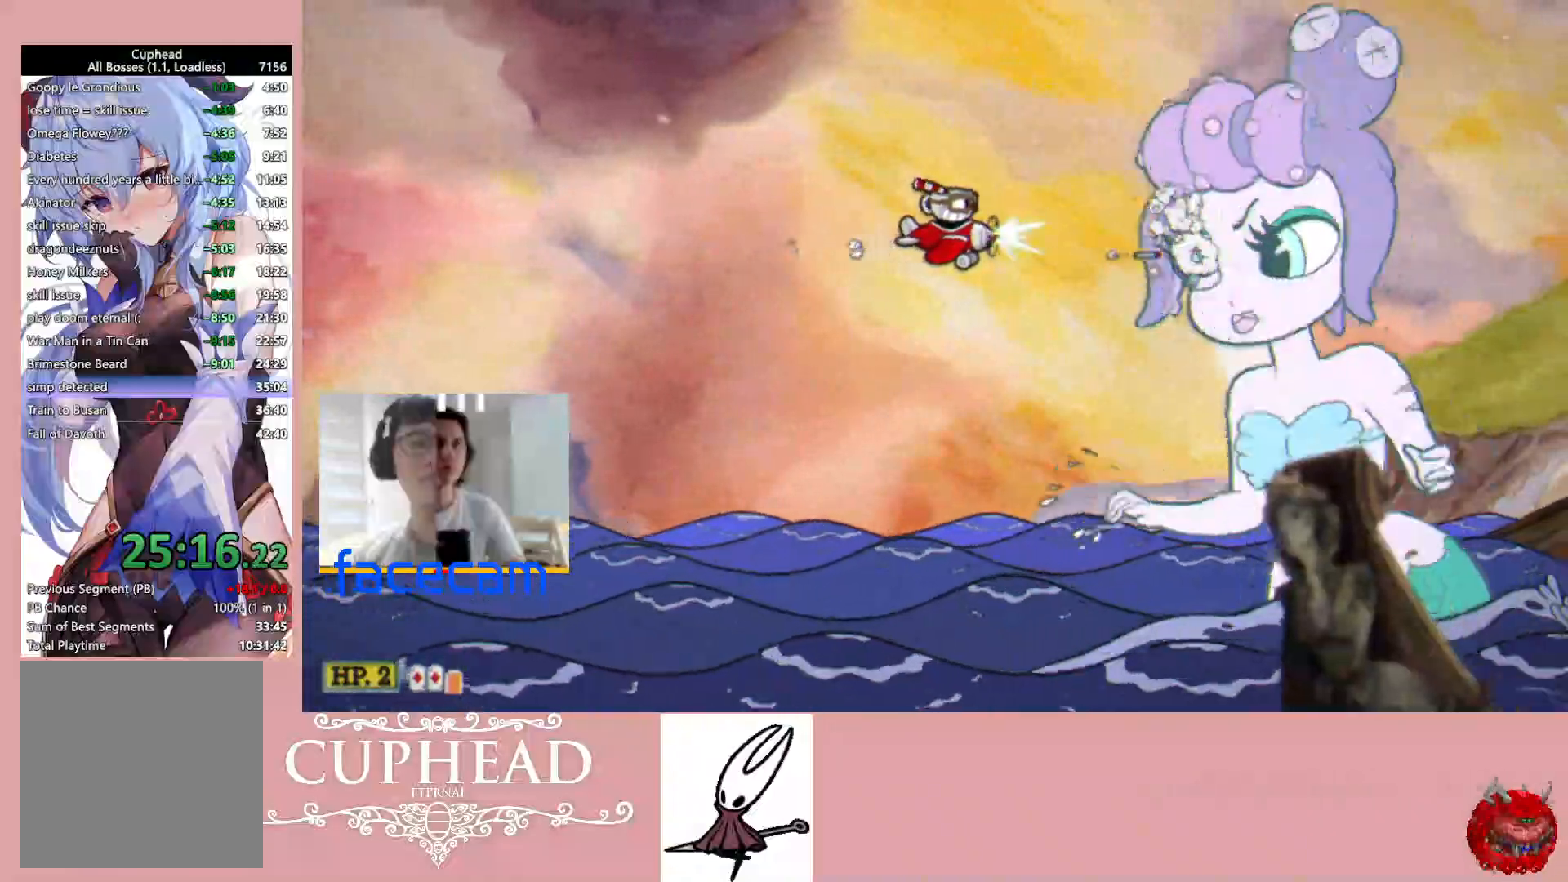
{"buttons": ["R1", "L3"], "left_stick": "center", "right_stick": "center", "events": [[50, "R3", "up"], [233, "L3", "down"], [267, "R3", "down"], [317, "L3", "up"], [383, "R3", "up"], [483, "L3", "down"]]}
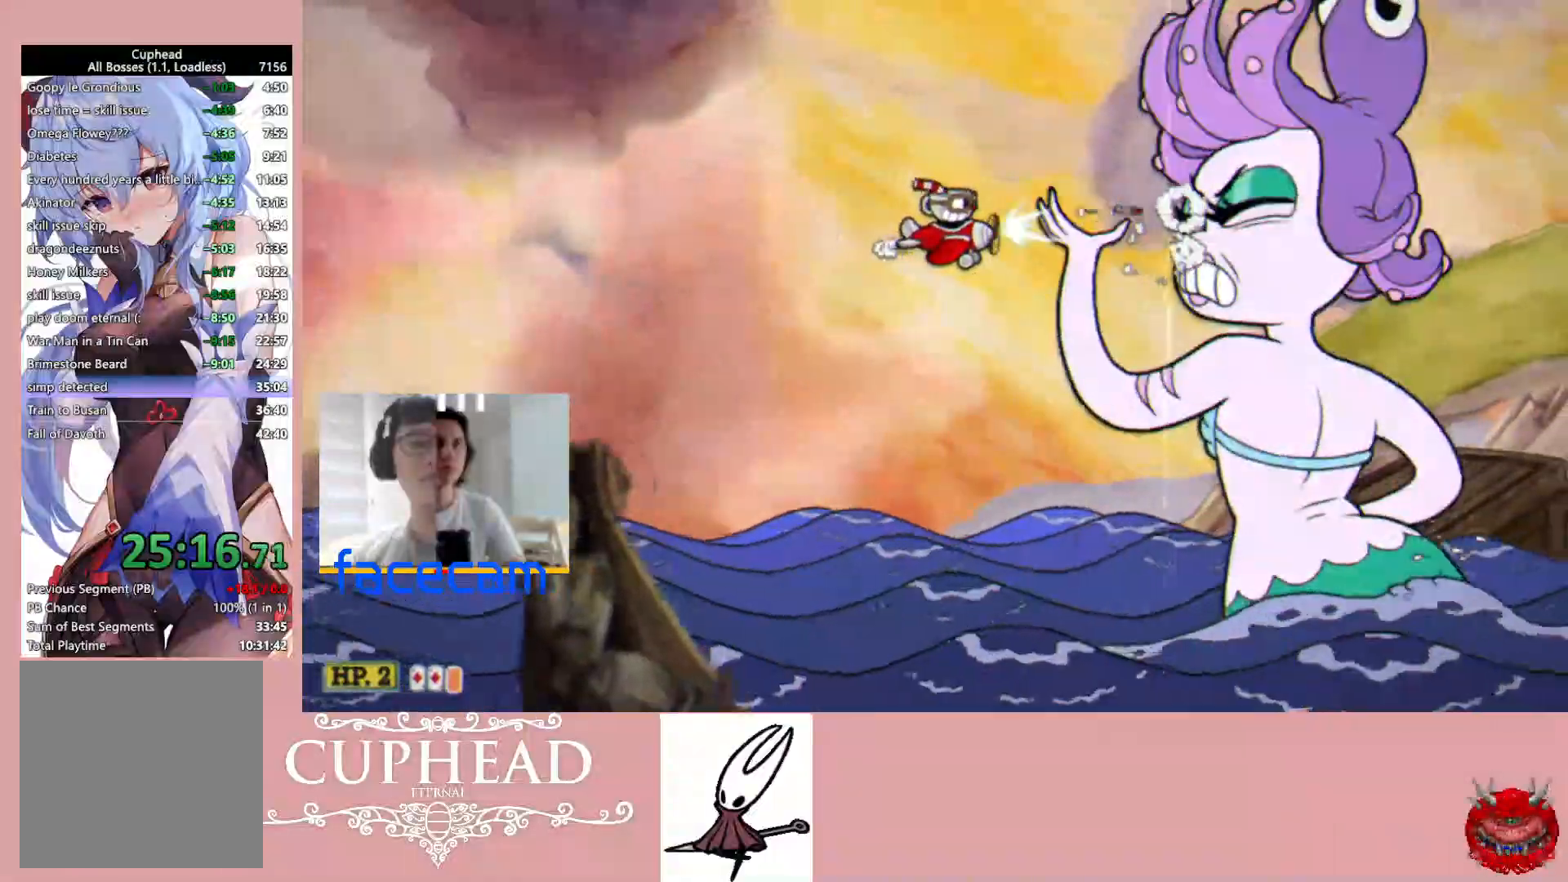
{"buttons": ["R1"], "left_stick": "center", "right_stick": "center", "events": [[17, "R3", "down"], [83, "L3", "up"], [117, "R3", "up"]]}
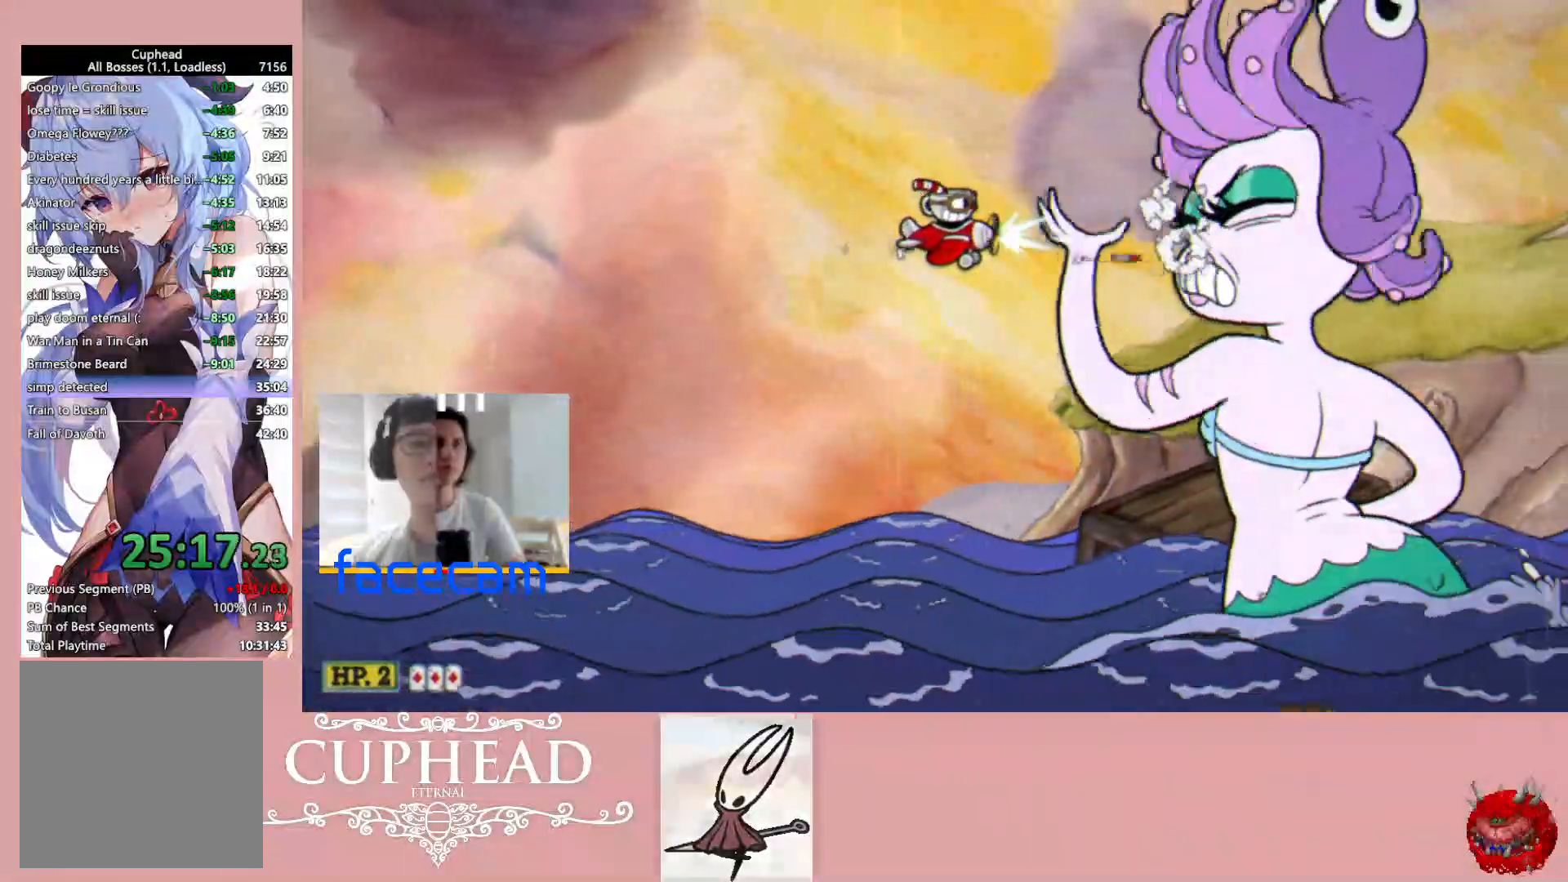
{"buttons": ["R1"], "left_stick": "center", "right_stick": "center", "events": [[100, "L3", "down"], [200, "L3", "up"], [317, "L3", "down"], [483, "L3", "up"]]}
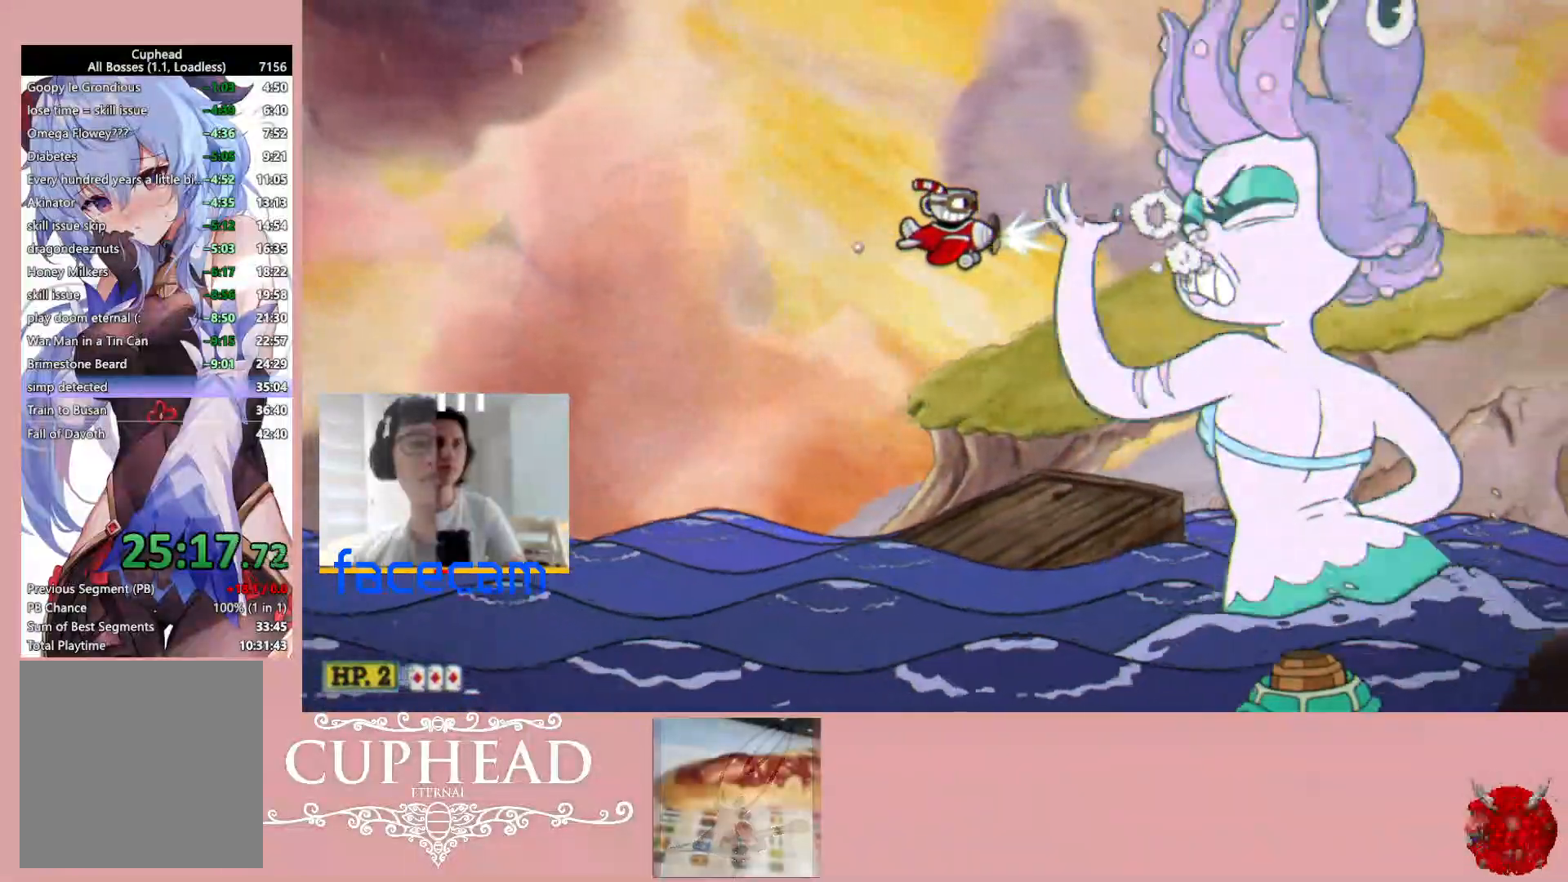
{"buttons": ["R1"], "left_stick": "center", "right_stick": "center", "events": []}
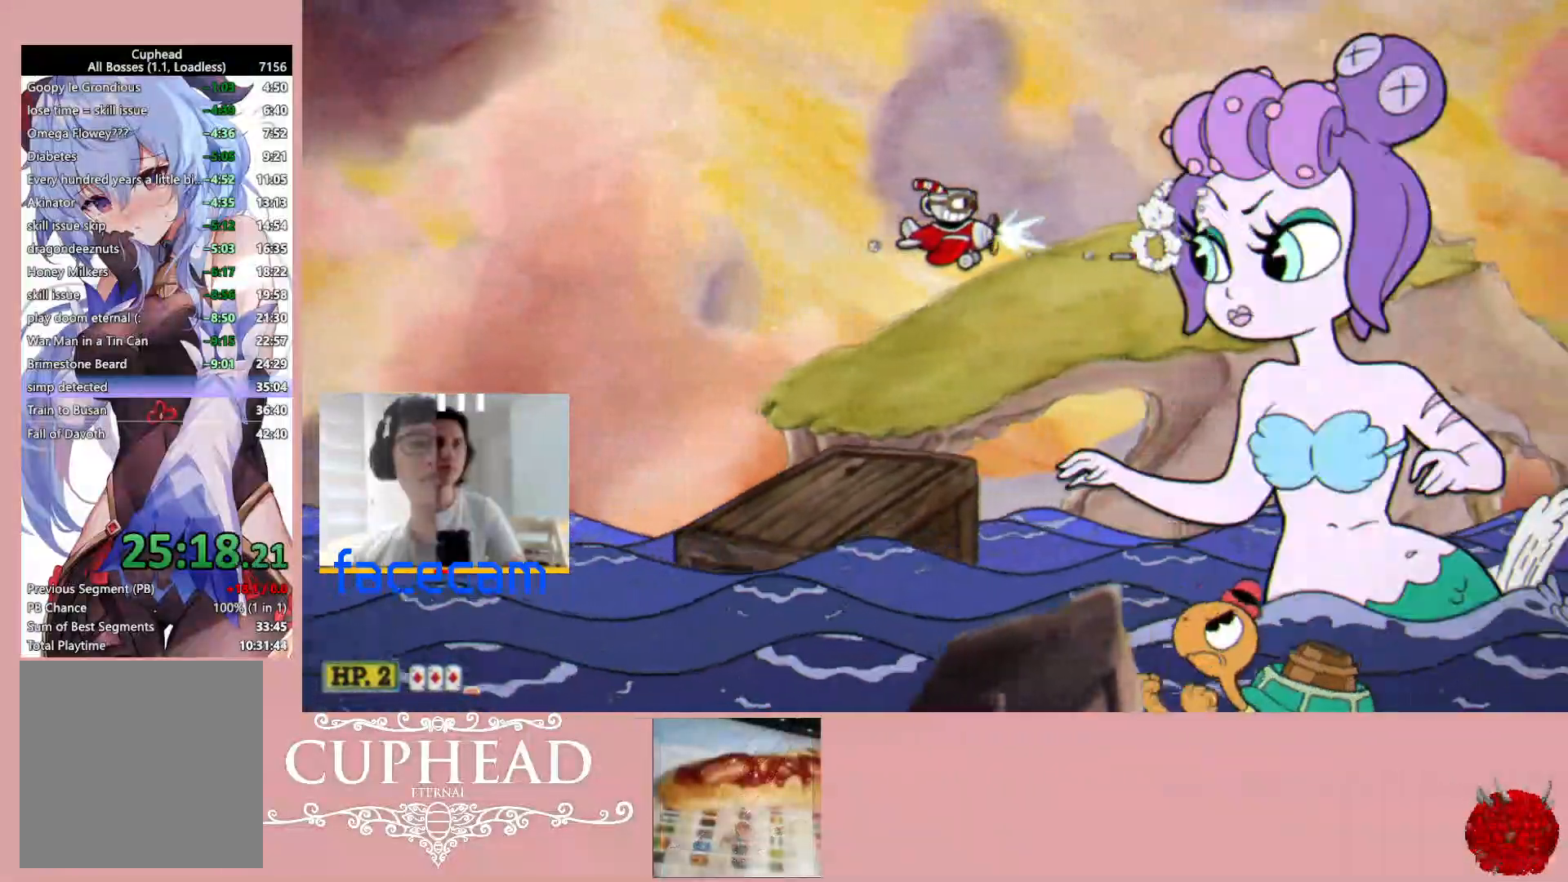
{"buttons": ["R1"], "left_stick": "center", "right_stick": "center", "events": []}
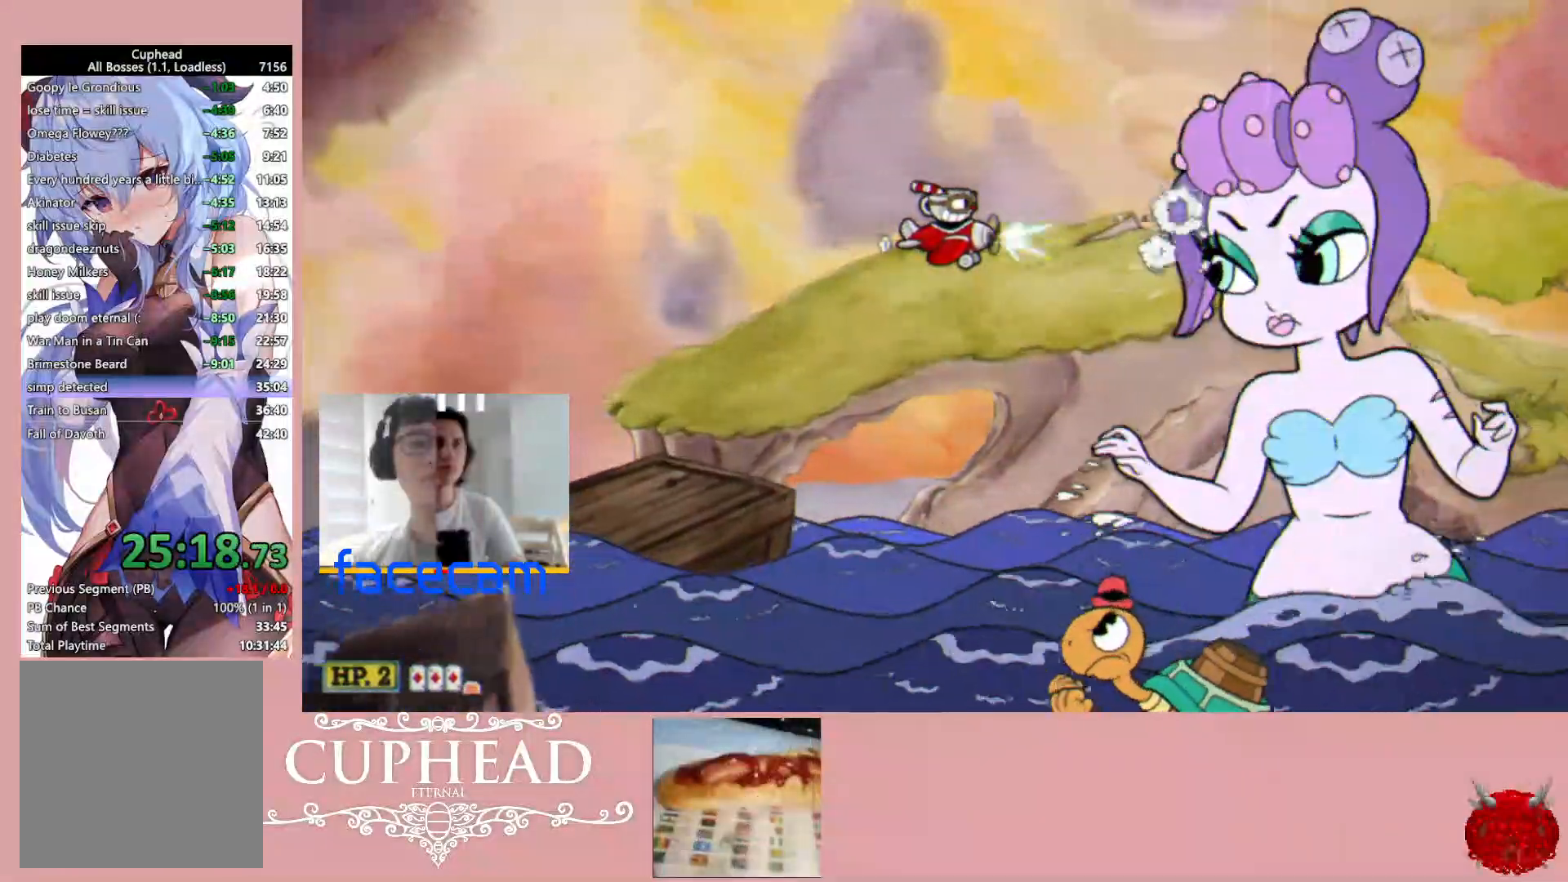
{"buttons": ["R1"], "left_stick": "left", "right_stick": "center", "events": [[400, "left_stick", "left"]]}
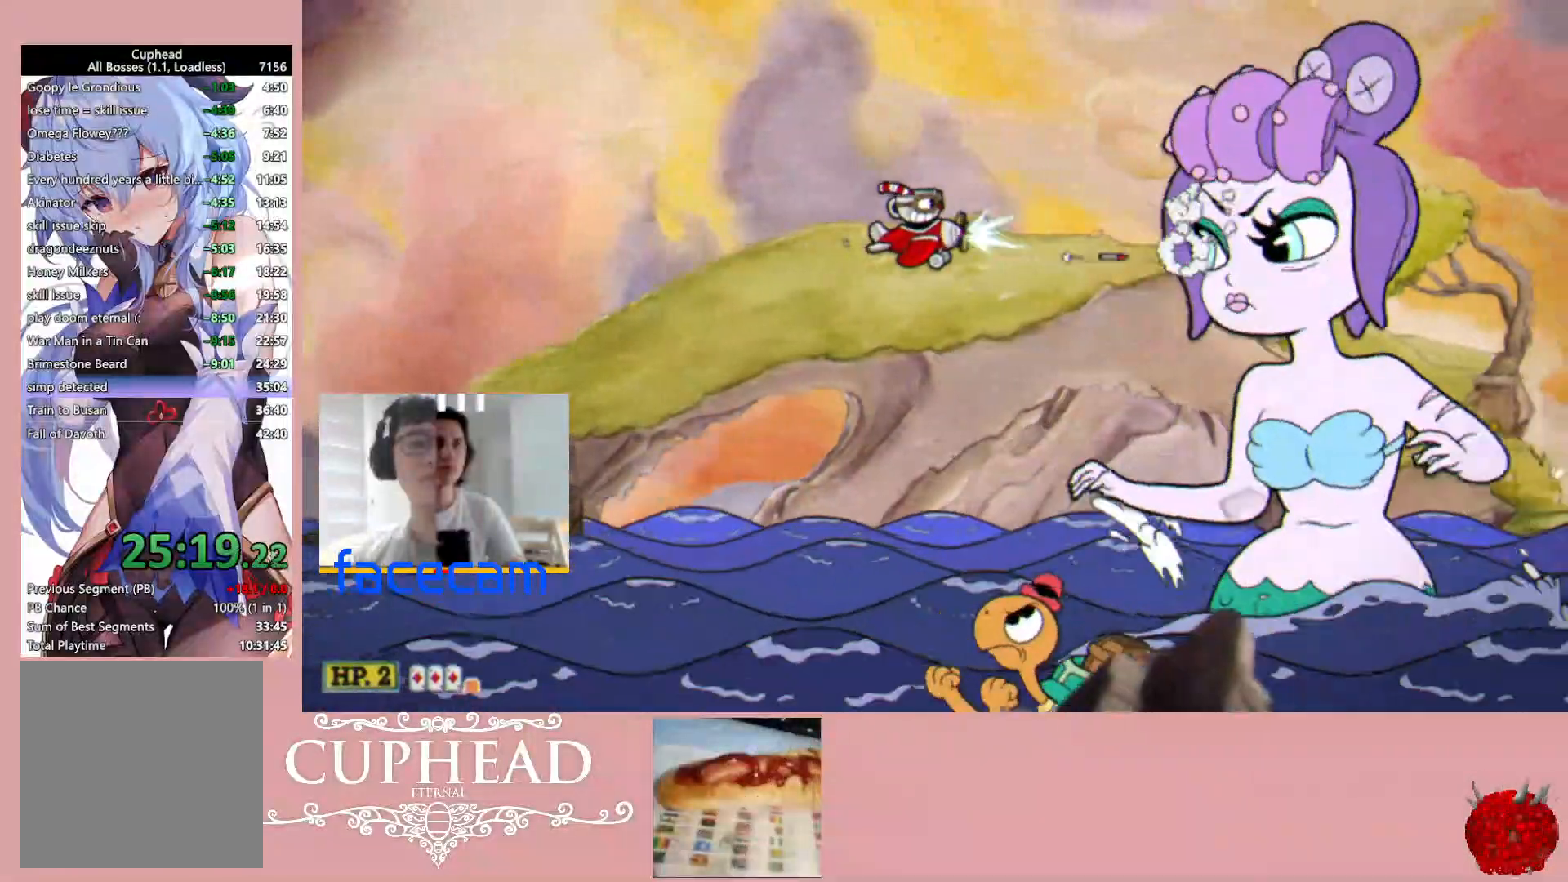
{"buttons": ["R1"], "left_stick": "left", "right_stick": "center", "events": [[100, "left_stick", "center"], [233, "left_stick", "down-left"], [333, "left_stick", "center"], [483, "left_stick", "left"]]}
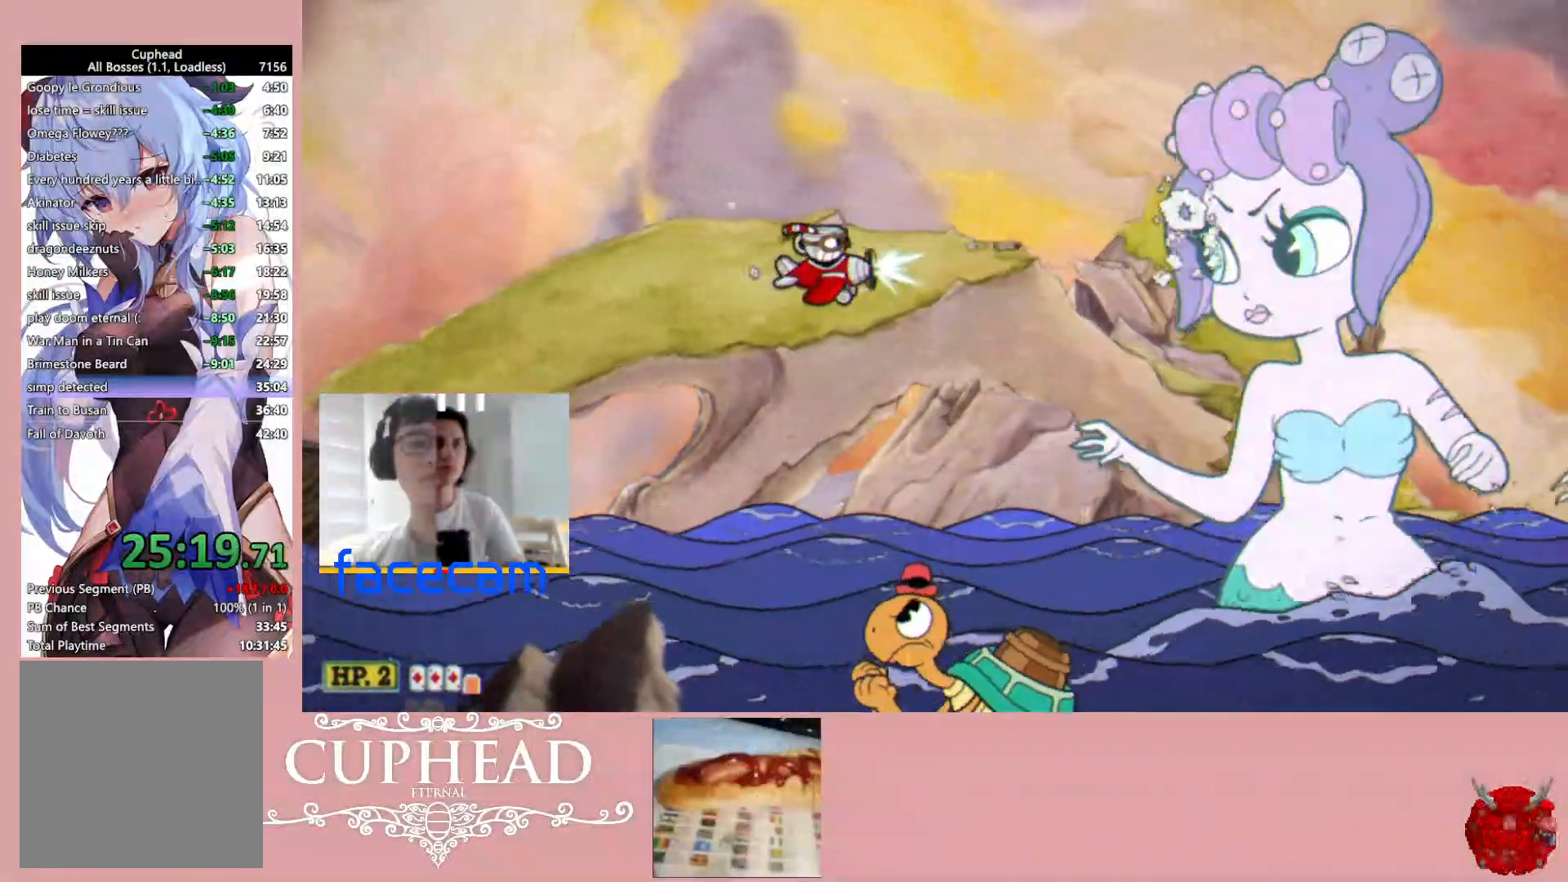
{"buttons": ["R1"], "left_stick": "center", "right_stick": "center", "events": [[117, "left_stick", "center"], [233, "left_stick", "left"], [400, "left_stick", "center"]]}
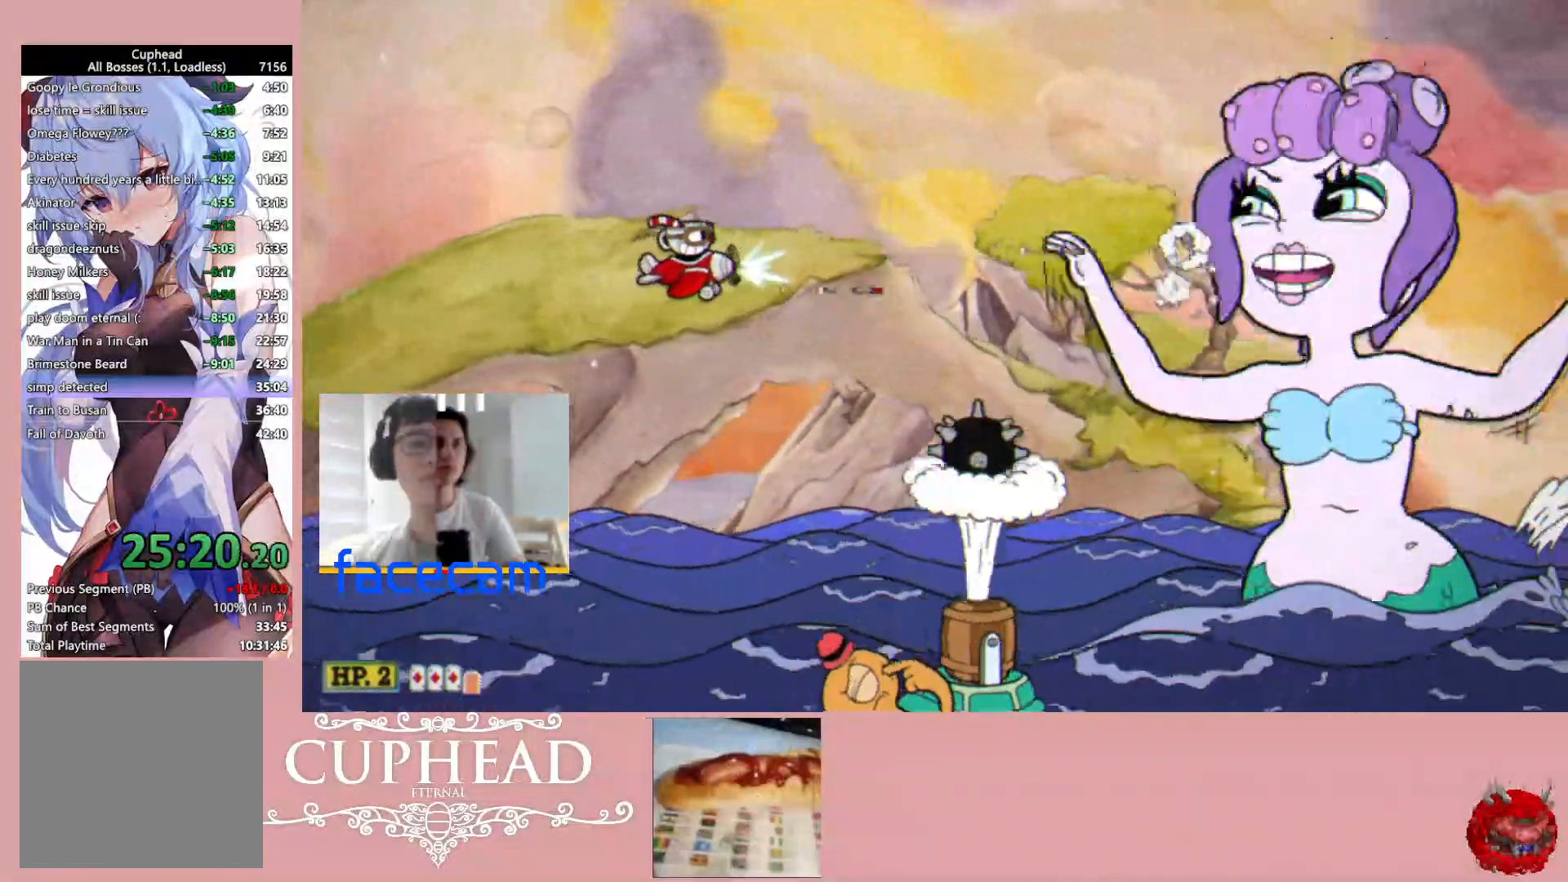
{"buttons": ["R1"], "left_stick": "down", "right_stick": "center", "events": [[33, "left_stick", "left"], [200, "left_stick", "center"], [300, "left_stick", "down"]]}
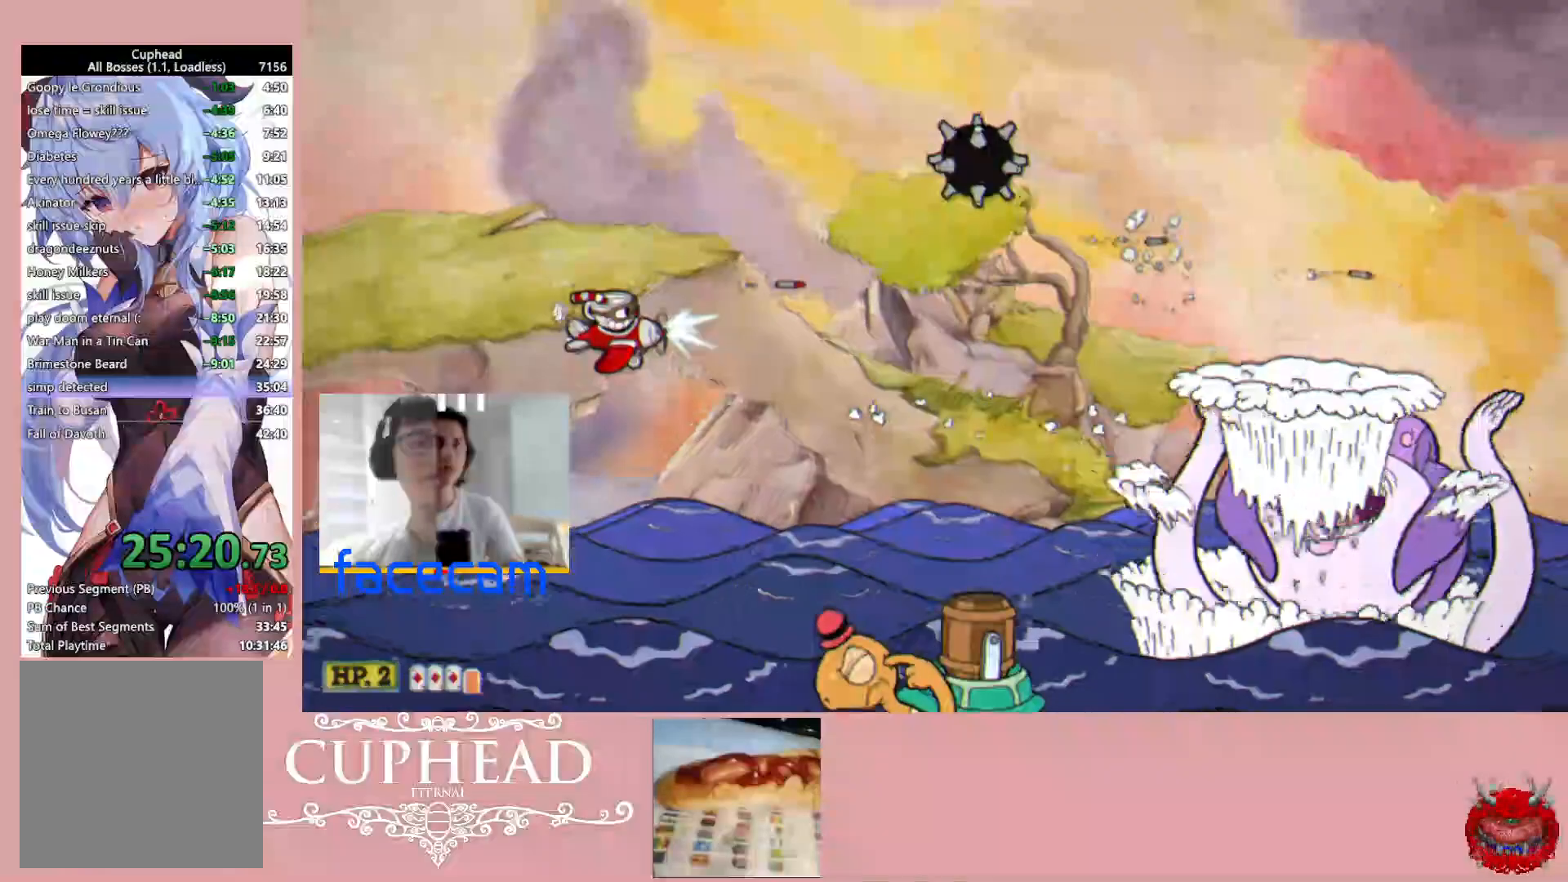
{"buttons": ["R1"], "left_stick": "left", "right_stick": "center", "events": [[50, "left_stick", "center"], [183, "left_stick", "left"]]}
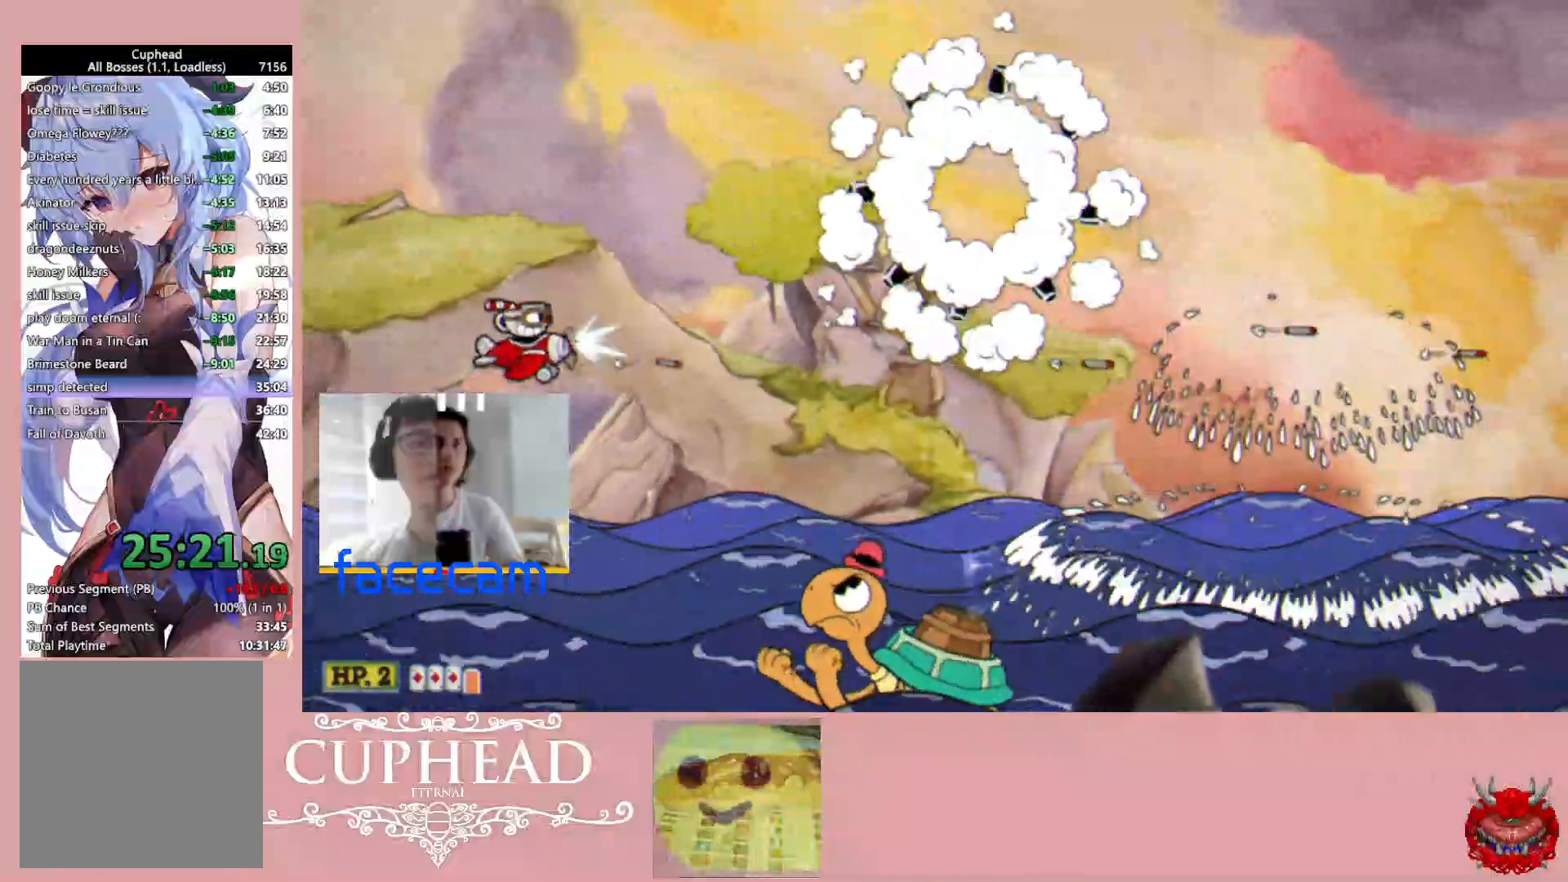
{"buttons": ["R1"], "left_stick": "left", "right_stick": "center", "events": [[83, "left_stick", "up-left"], [250, "left_stick", "center"], [483, "left_stick", "left"]]}
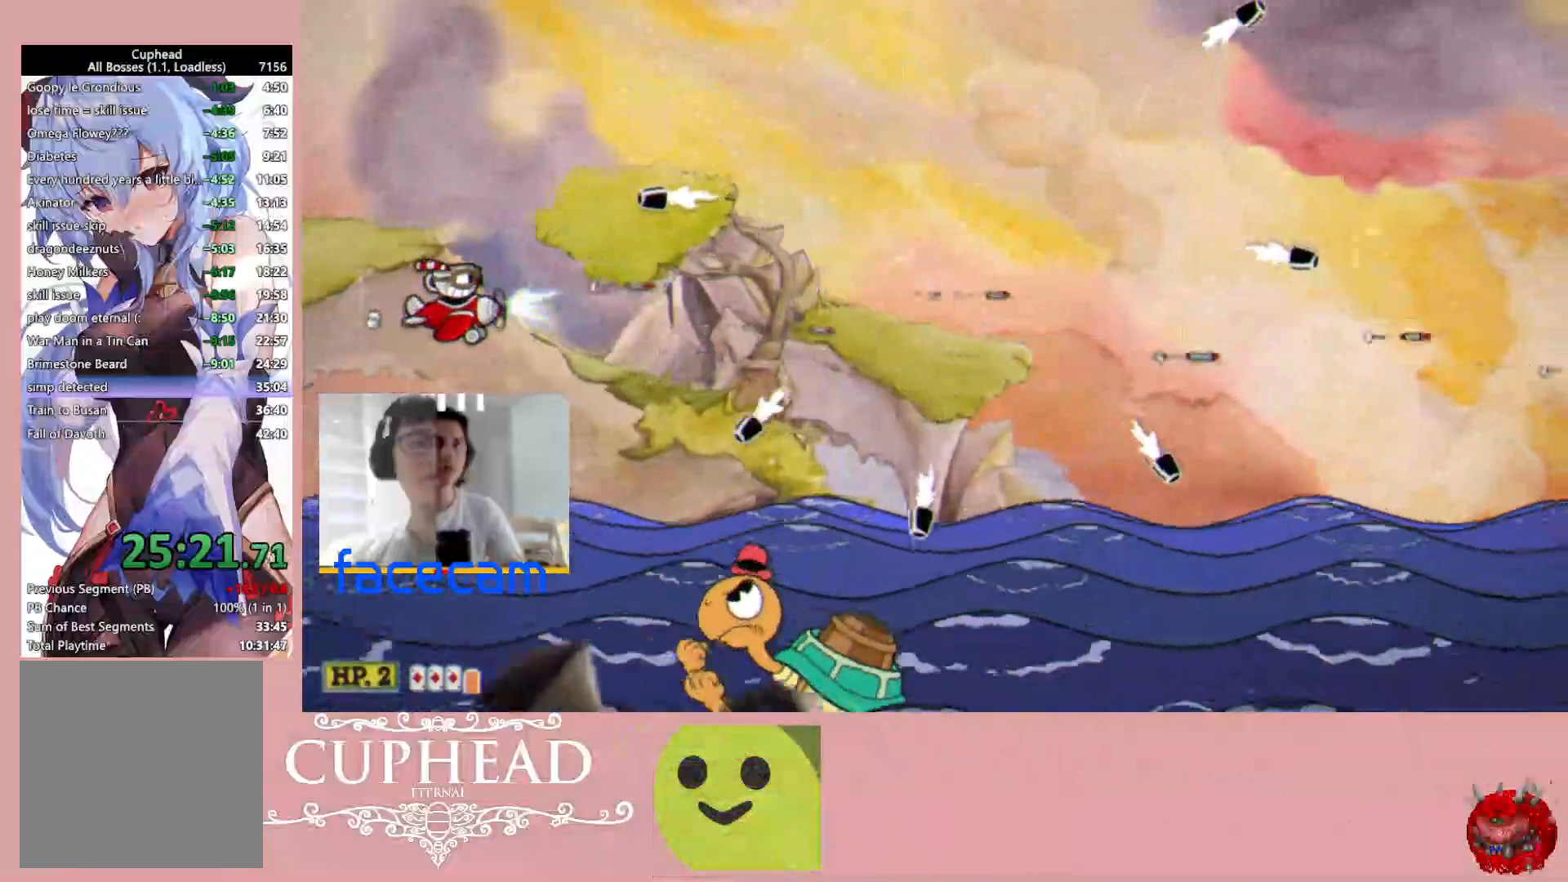
{"buttons": ["R1"], "left_stick": "right", "right_stick": "center", "events": [[150, "left_stick", "center"], [250, "left_stick", "right"]]}
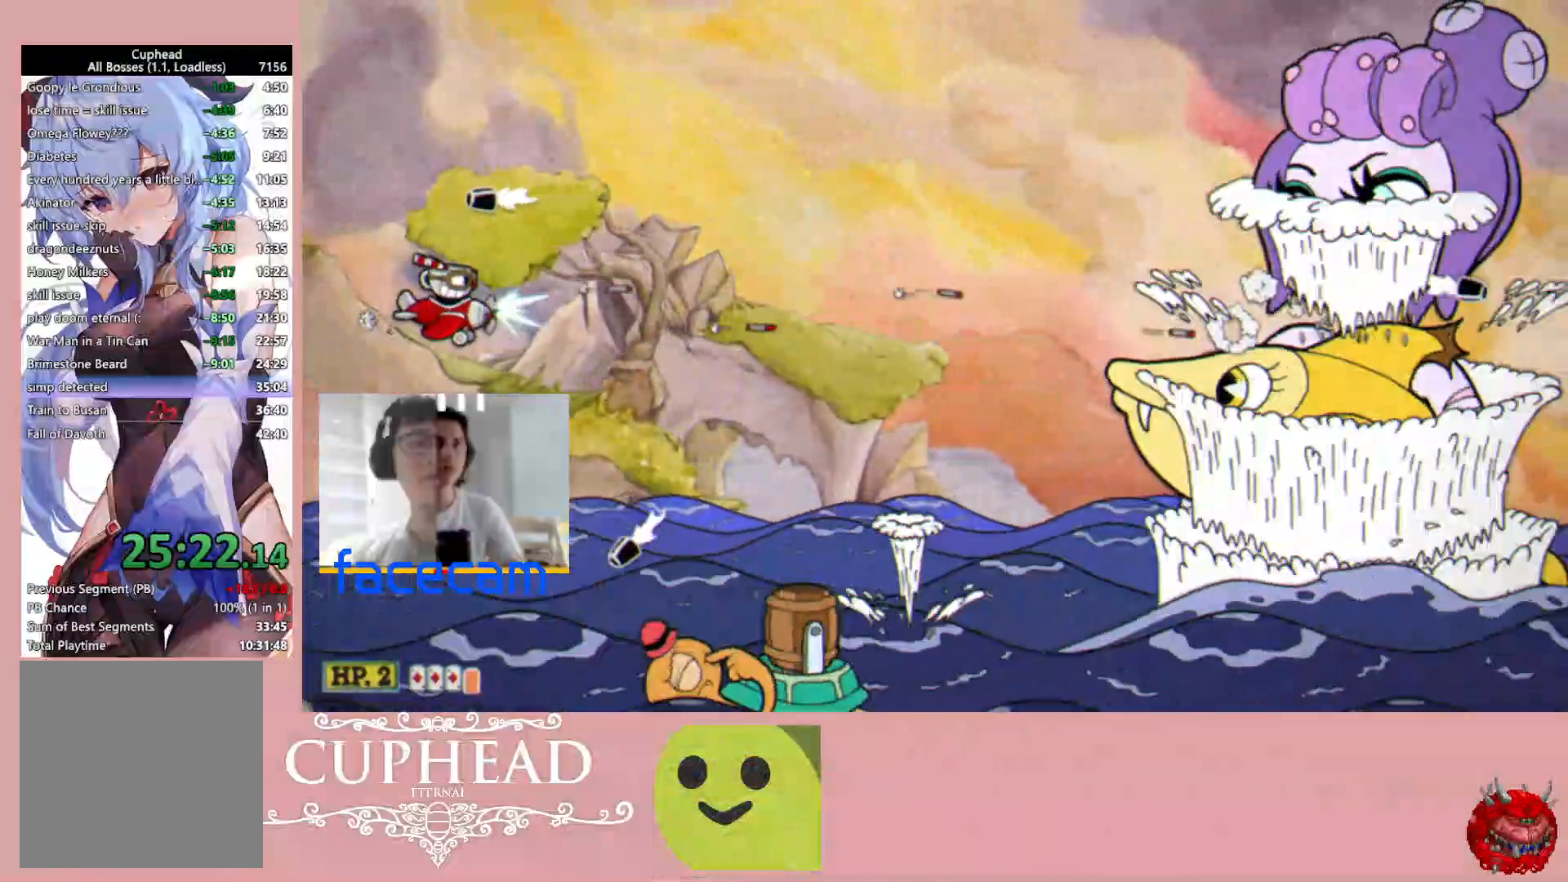
{"buttons": ["R1"], "left_stick": "right", "right_stick": "center", "events": []}